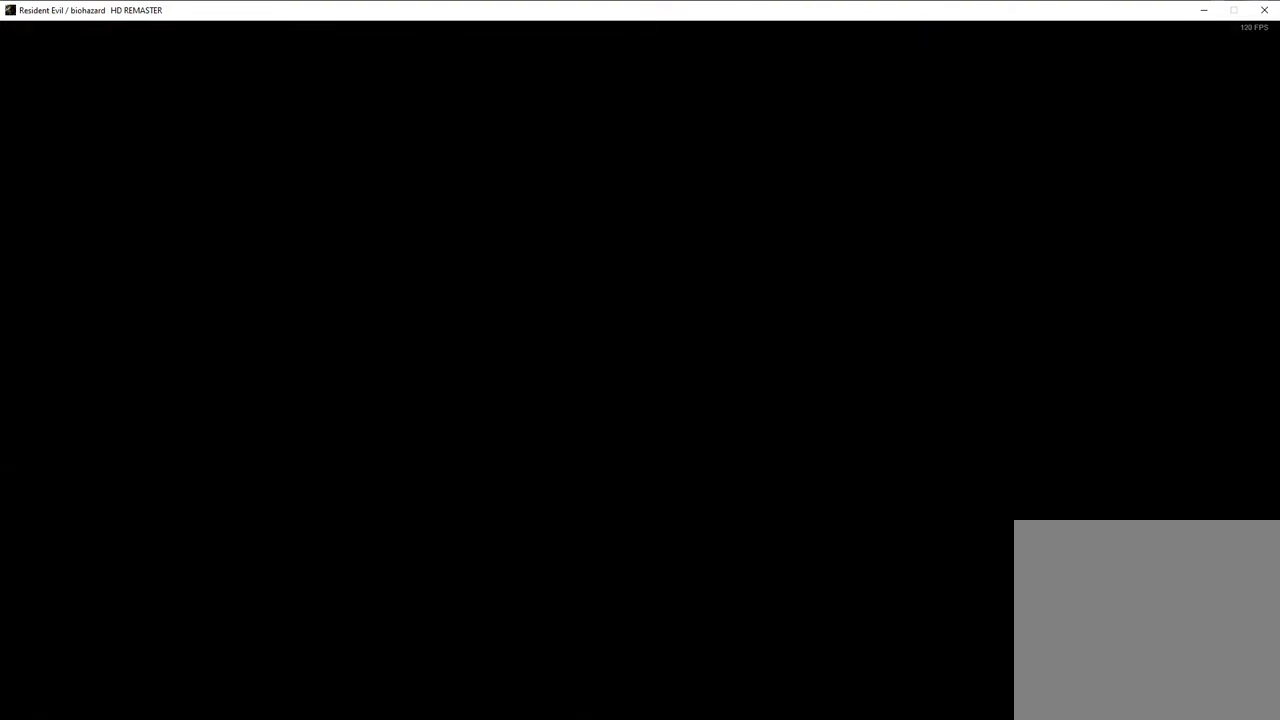
Gameplay with a controller (PlayStation layout); each line is a JSON object with the inputs held at the frame after it. "events" lists button and stick changes between this image and that frame as [ms after this image, input, new state], when the widget could be followed in between.
{"buttons": [], "left_stick": "center", "right_stick": "center", "events": []}
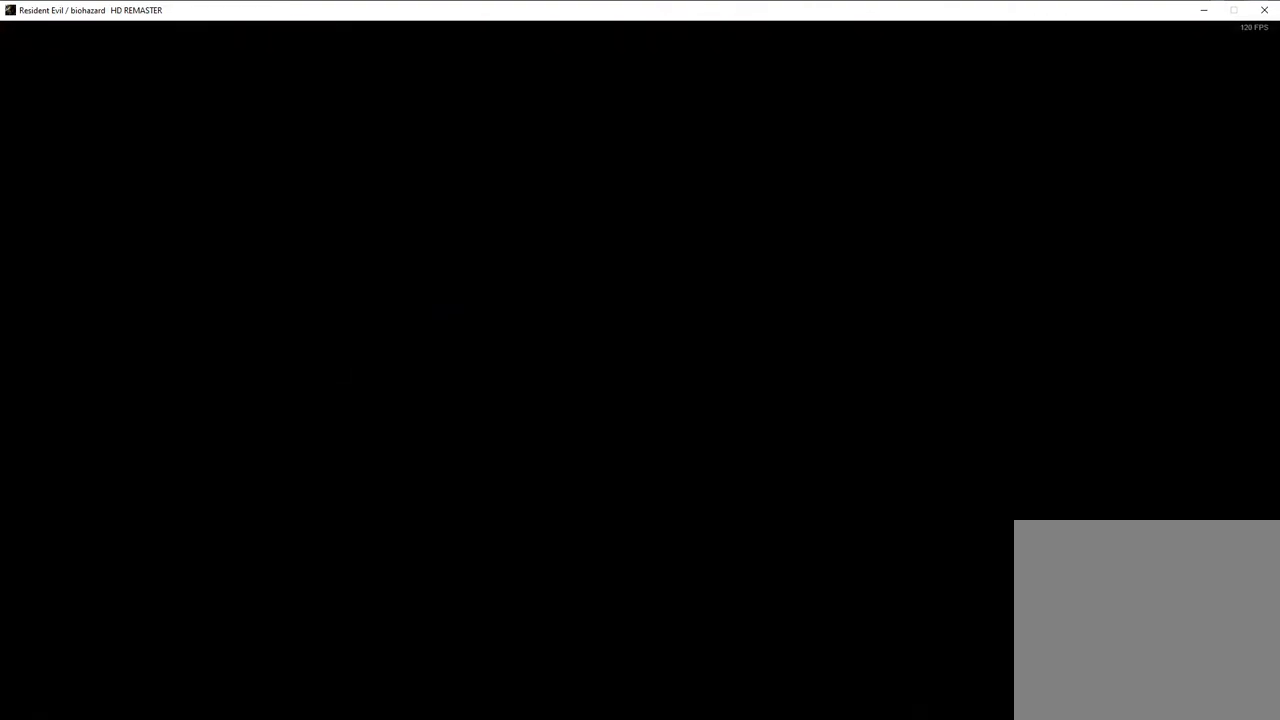
{"buttons": [], "left_stick": "center", "right_stick": "center", "events": [[117, "CROSS", "down"], [150, "CROSS", "up"], [383, "CROSS", "down"], [417, "CROSS", "up"], [450, "CROSS", "down"], [483, "CROSS", "up"]]}
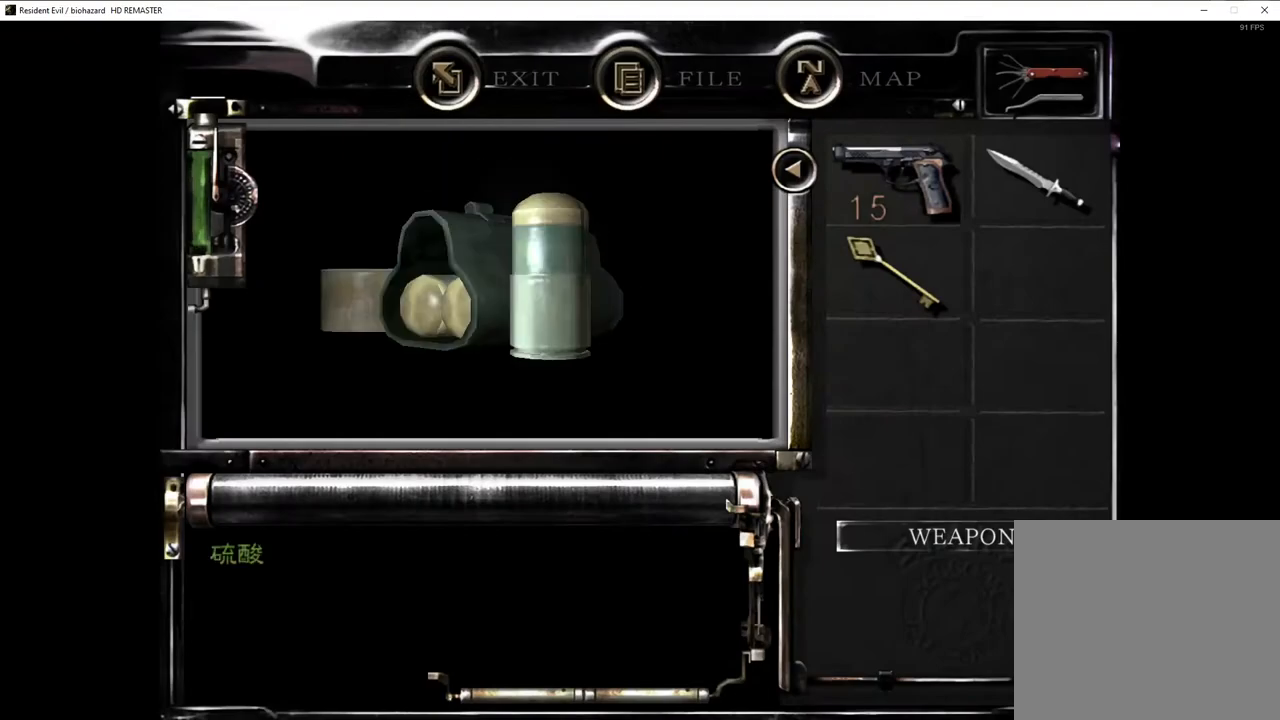
{"buttons": ["CROSS"], "left_stick": "center", "right_stick": "center", "events": [[33, "CROSS", "down"], [67, "CROSS", "up"], [117, "CROSS", "down"], [167, "CROSS", "up"], [217, "CROSS", "down"], [250, "CROSS", "up"], [300, "CROSS", "down"], [333, "CROSS", "up"], [383, "CROSS", "down"], [417, "CROSS", "up"], [467, "CROSS", "down"]]}
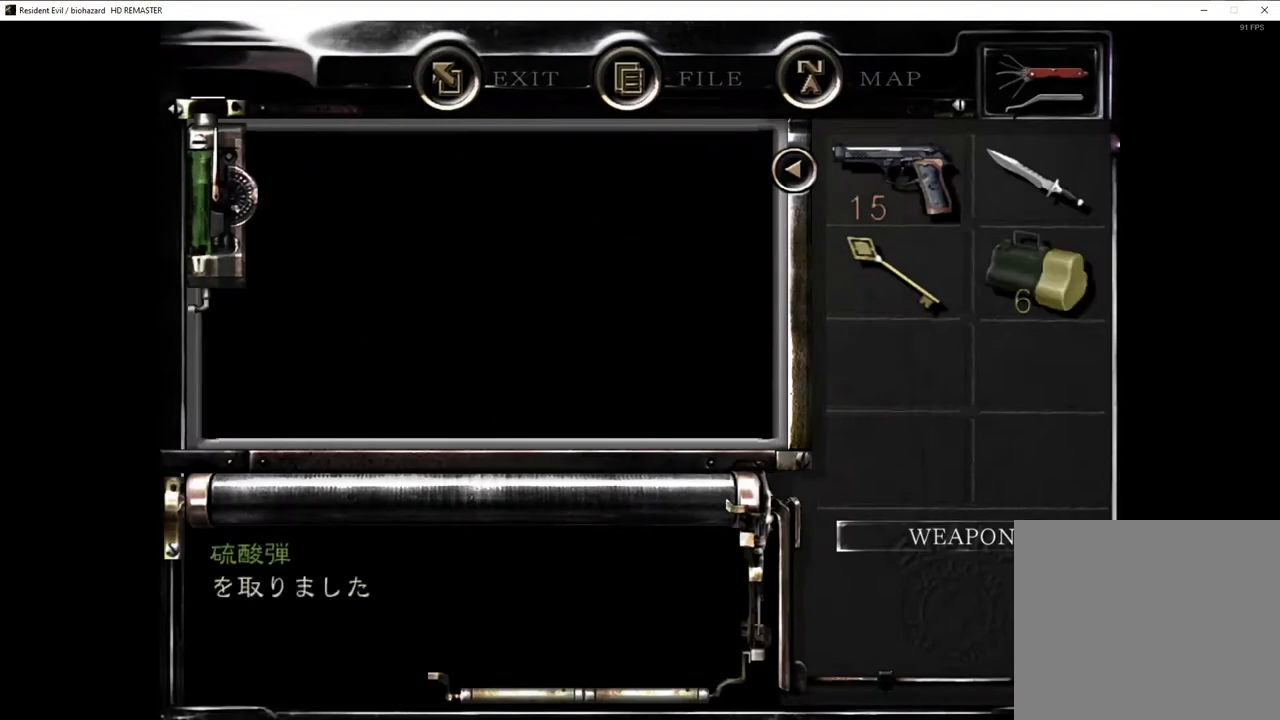
{"buttons": [], "left_stick": "center", "right_stick": "center", "events": [[17, "CROSS", "up"]]}
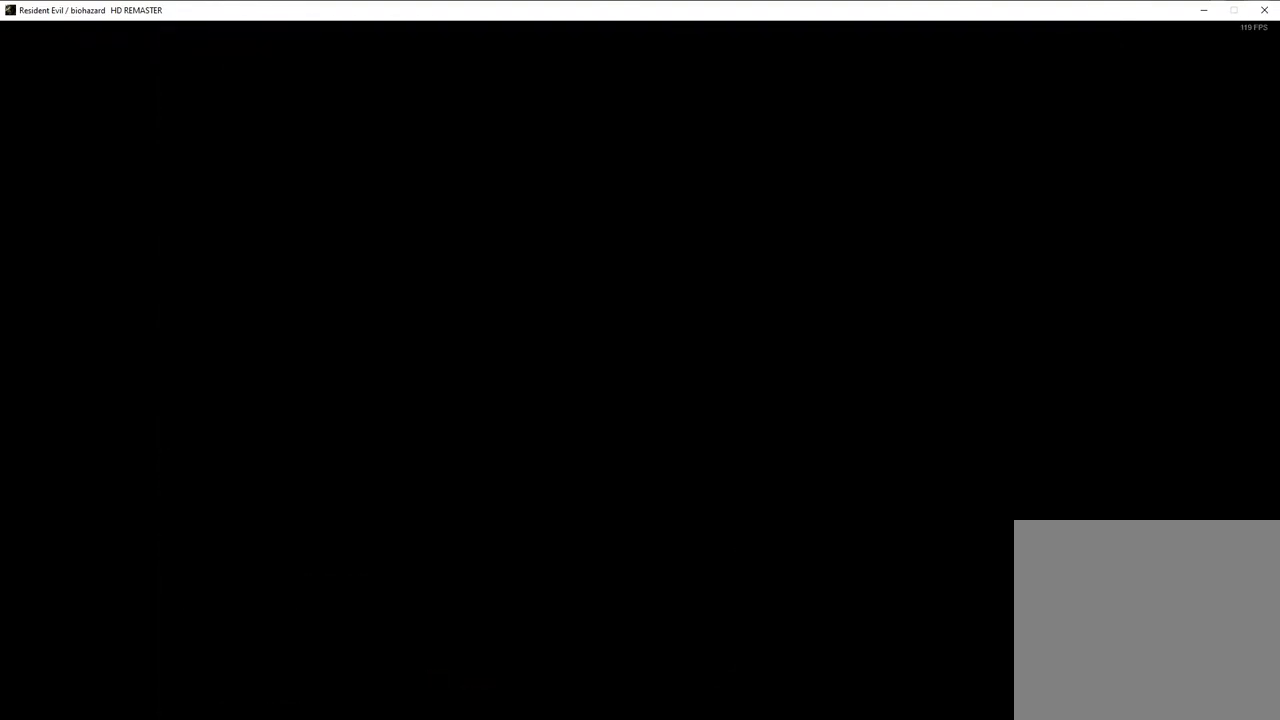
{"buttons": [], "left_stick": "up", "right_stick": "center", "events": [[483, "left_stick", "up"]]}
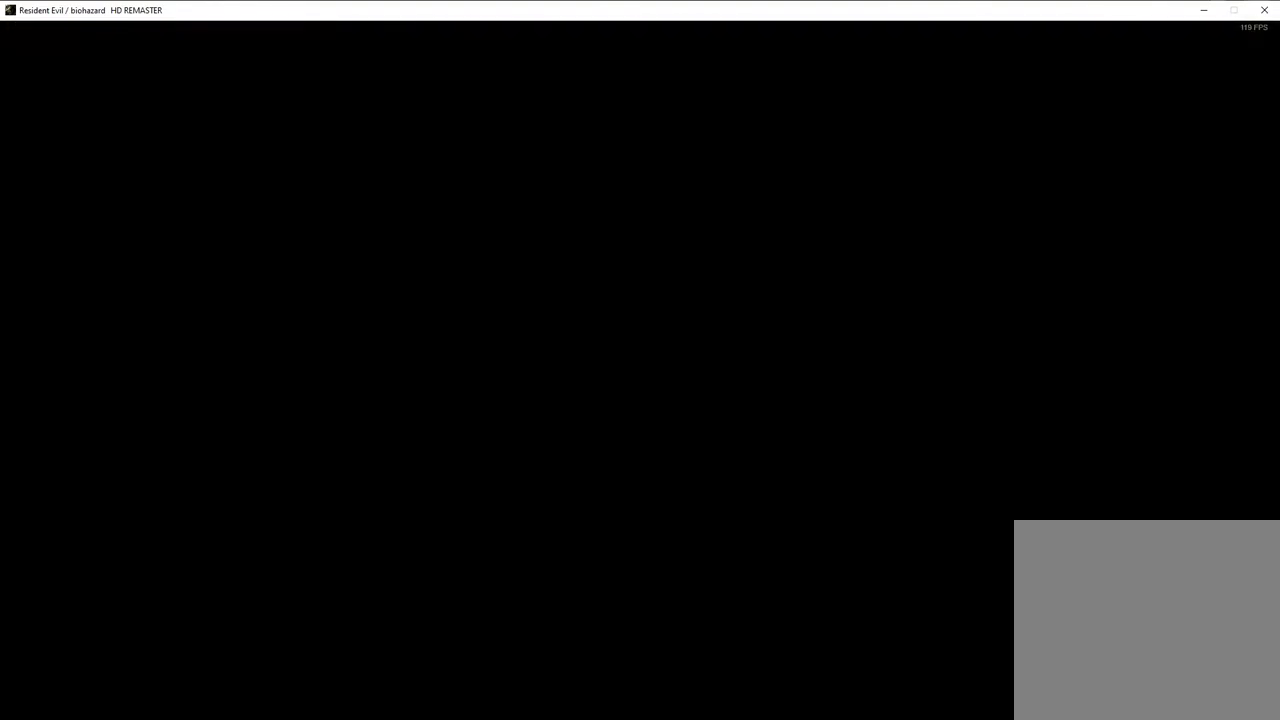
{"buttons": ["CROSS"], "left_stick": "up", "right_stick": "center", "events": [[83, "CROSS", "down"]]}
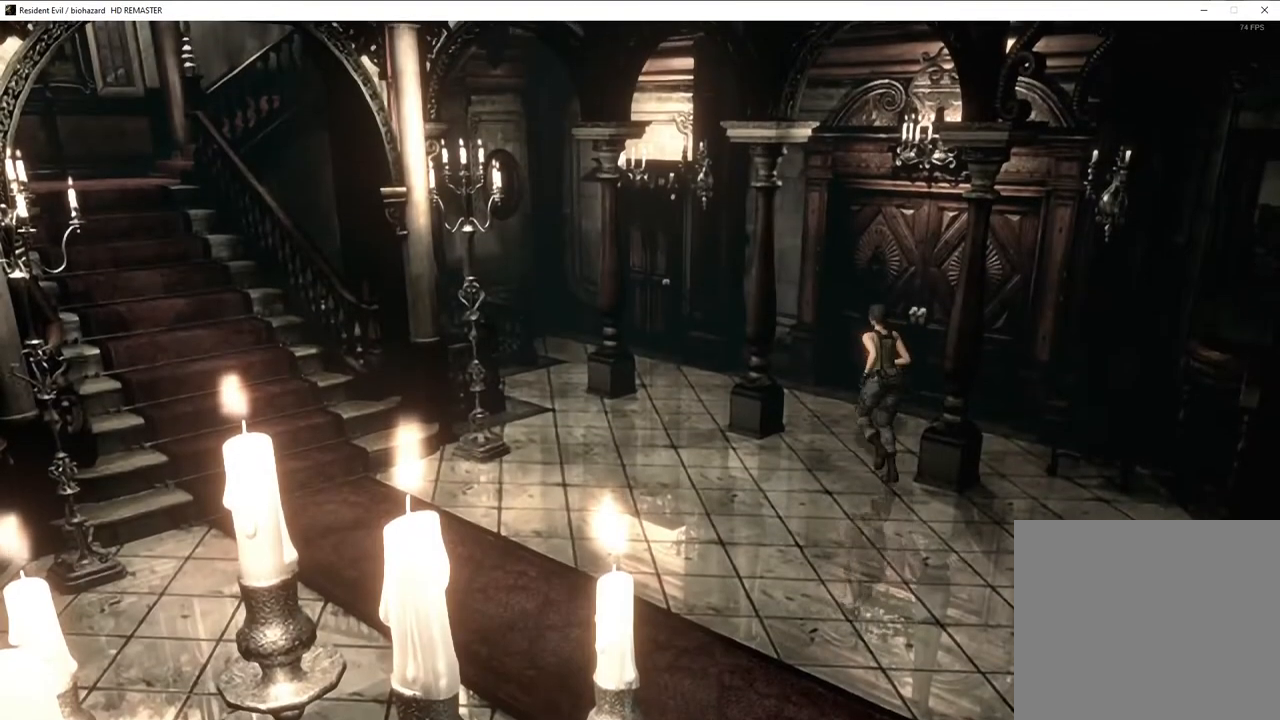
{"buttons": ["CROSS"], "left_stick": "up-right", "right_stick": "center", "events": [[100, "left_stick", "up-right"]]}
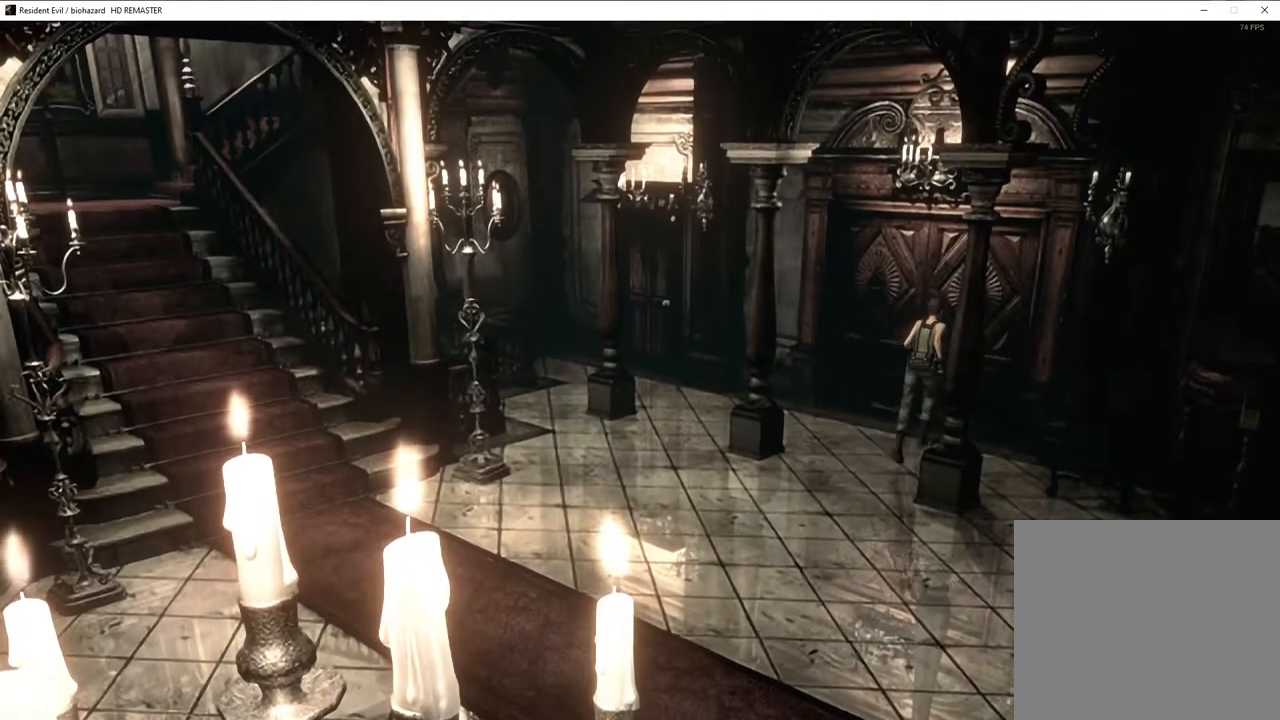
{"buttons": [], "left_stick": "center", "right_stick": "center", "events": [[283, "CROSS", "up"], [417, "left_stick", "center"]]}
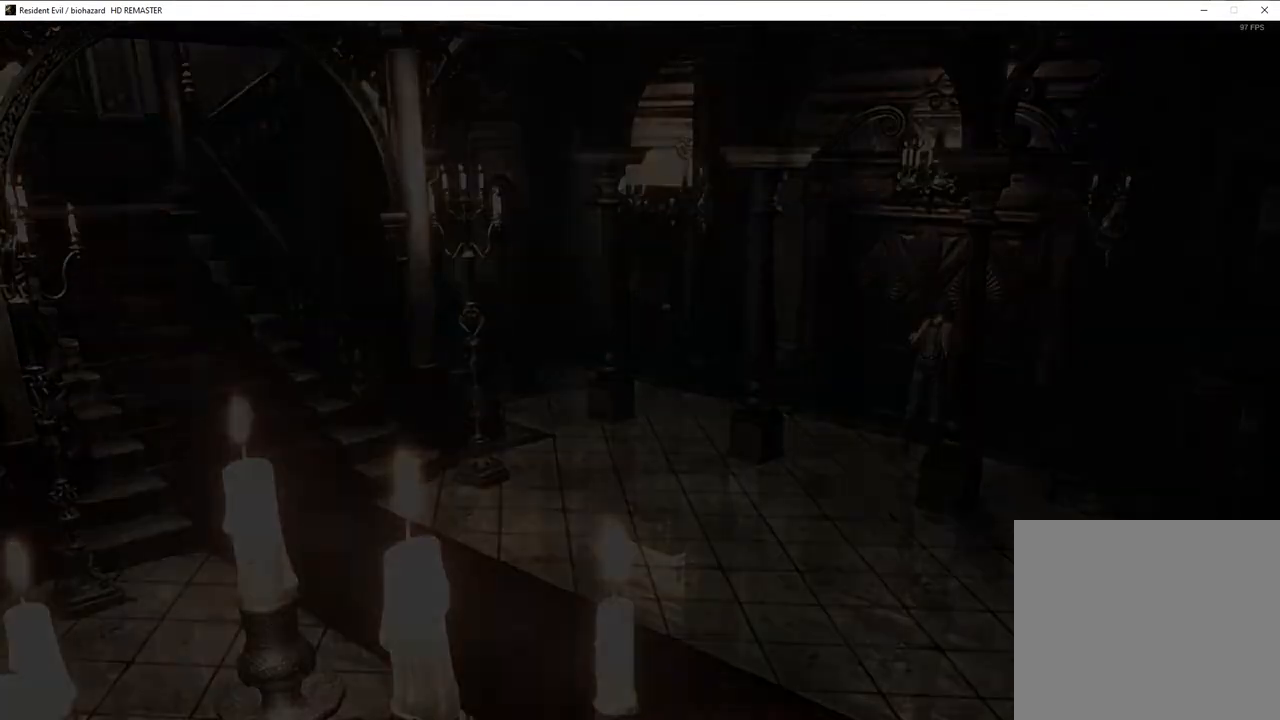
{"buttons": [], "left_stick": "center", "right_stick": "center", "events": []}
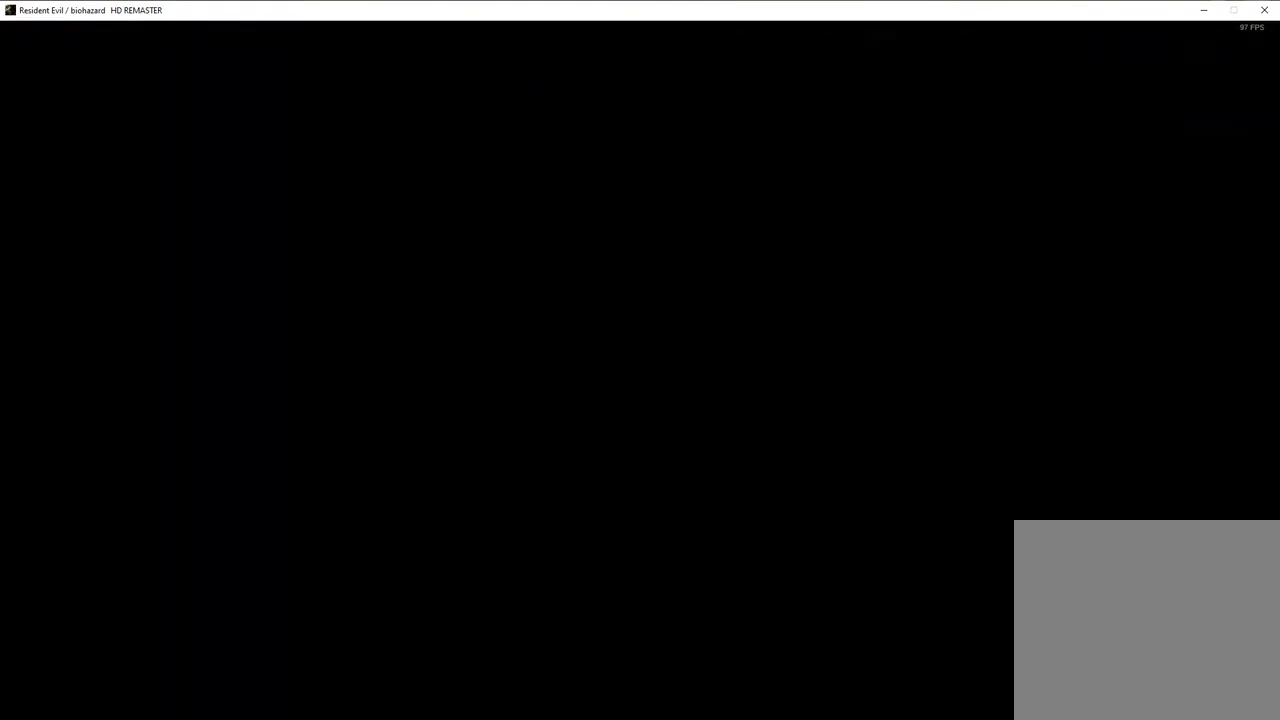
{"buttons": ["SQUARE", "DPAD_UP", "DPAD_RIGHT"], "left_stick": "center", "right_stick": "center", "events": [[317, "SQUARE", "down"], [383, "DPAD_RIGHT", "down"], [433, "DPAD_UP", "down"]]}
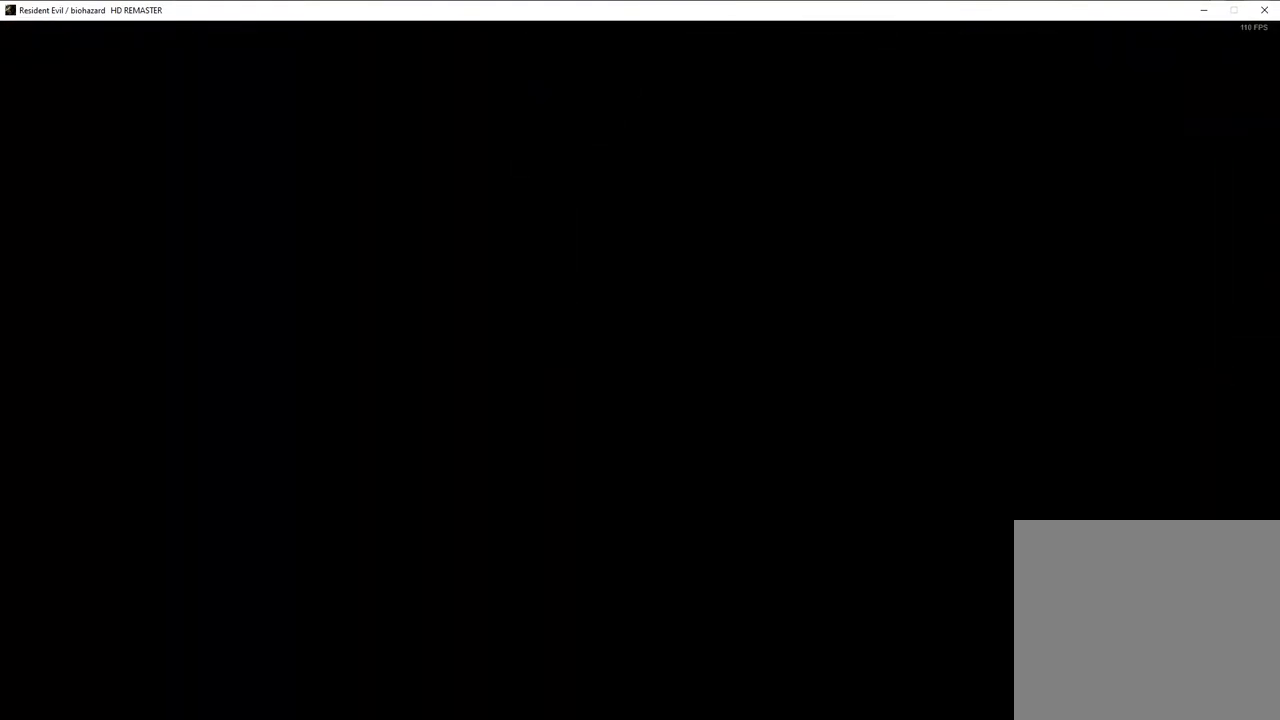
{"buttons": ["SQUARE", "DPAD_UP", "DPAD_RIGHT"], "left_stick": "center", "right_stick": "center", "events": [[300, "CROSS", "down"], [483, "CROSS", "up"]]}
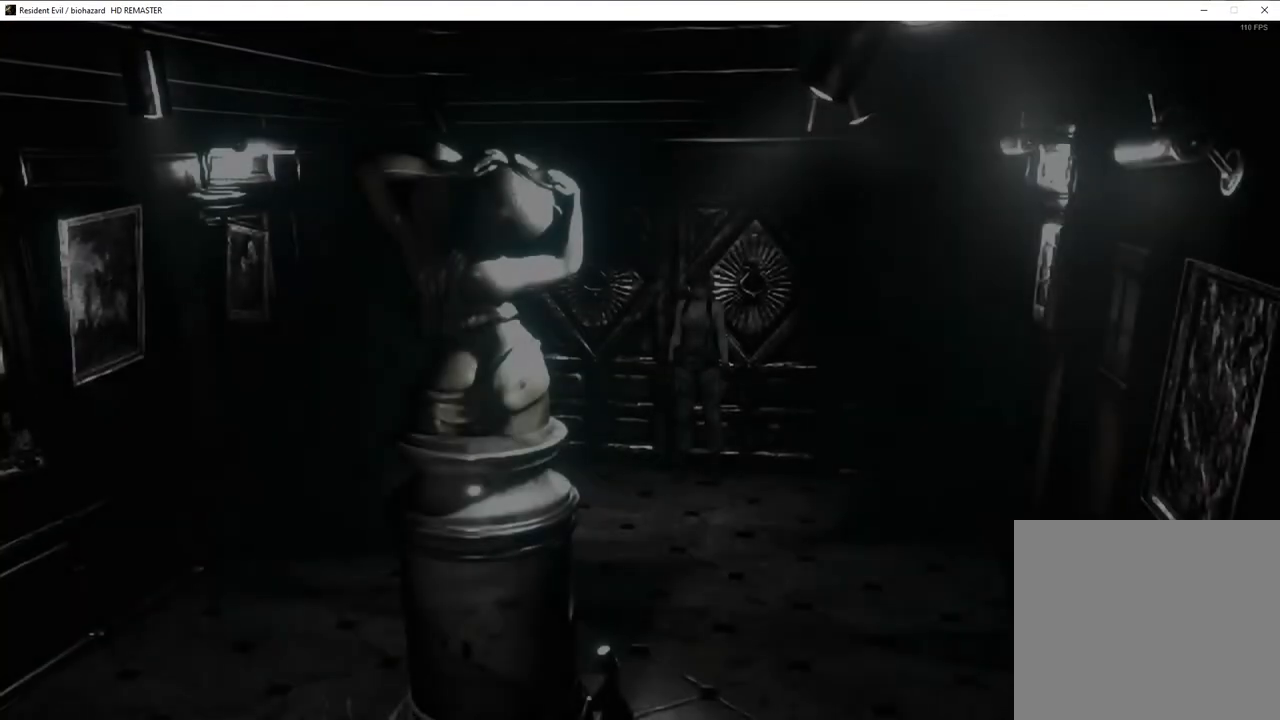
{"buttons": ["CROSS", "SQUARE", "DPAD_UP"], "left_stick": "center", "right_stick": "center", "events": [[367, "CROSS", "down"], [400, "DPAD_RIGHT", "up"]]}
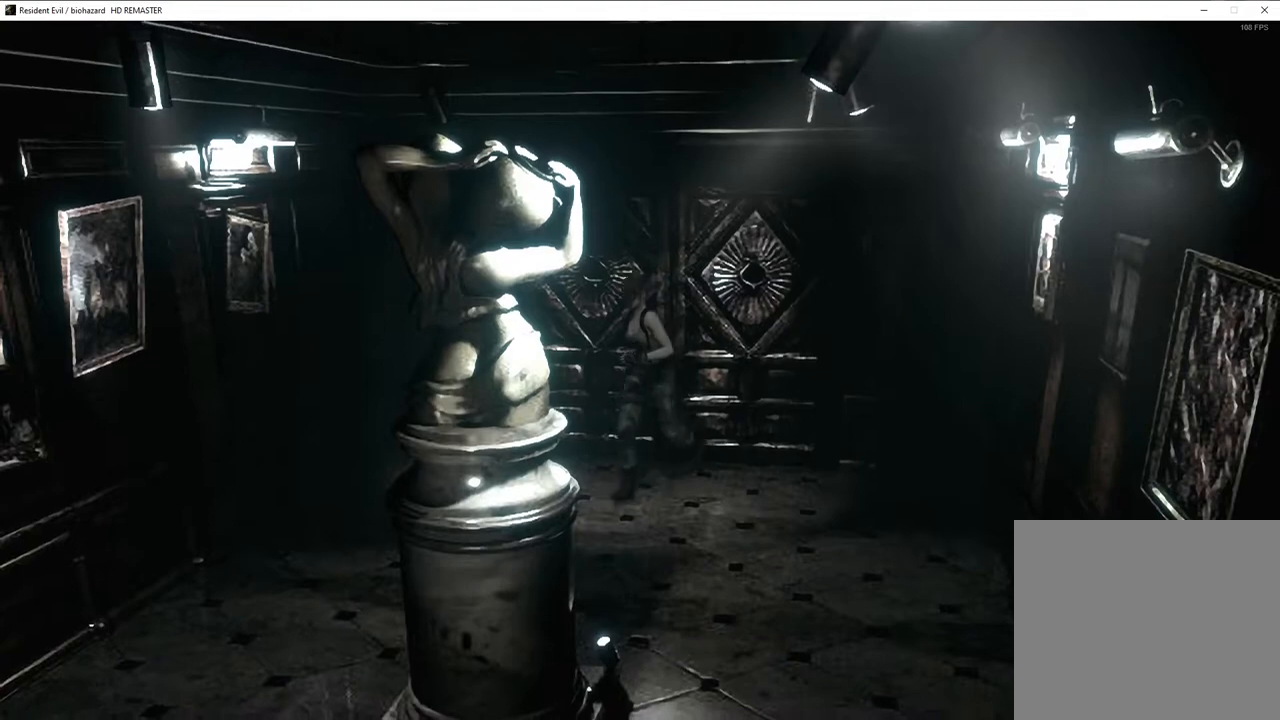
{"buttons": ["CROSS", "SQUARE", "DPAD_UP"], "left_stick": "center", "right_stick": "center", "events": [[50, "CROSS", "up"], [100, "CROSS", "down"], [233, "CROSS", "up"], [333, "CROSS", "down"], [367, "DPAD_LEFT", "down"], [417, "DPAD_LEFT", "up"], [467, "CROSS", "up"], [483, "CROSS", "down"]]}
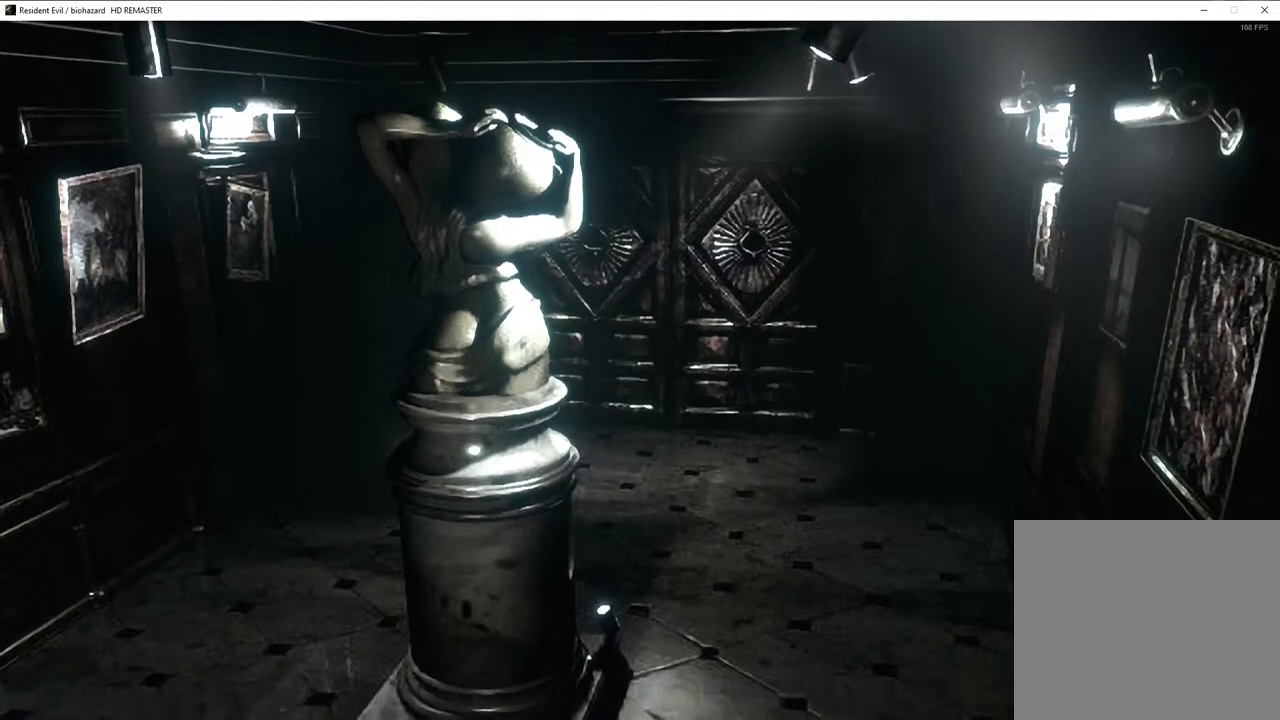
{"buttons": ["CROSS", "SQUARE", "DPAD_UP"], "left_stick": "center", "right_stick": "center", "events": [[50, "DPAD_LEFT", "down"], [133, "DPAD_LEFT", "up"], [167, "CROSS", "up"], [233, "CROSS", "down"], [383, "CROSS", "up"], [450, "CROSS", "down"]]}
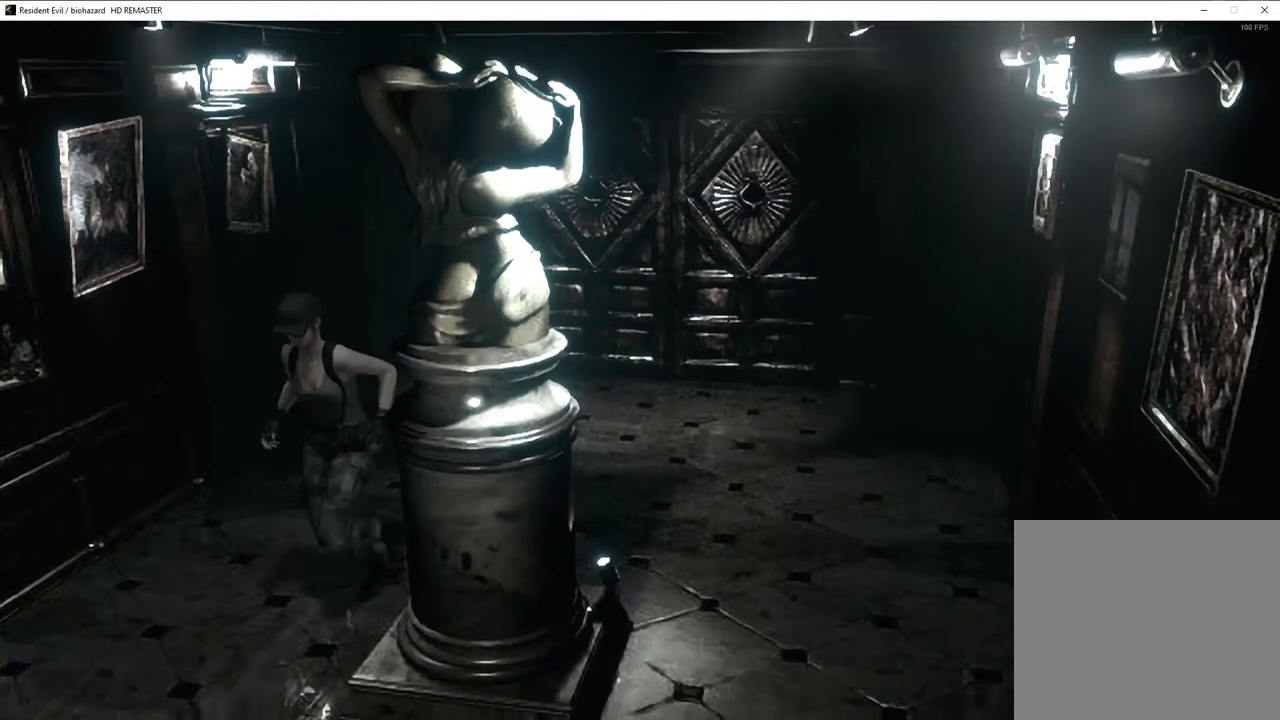
{"buttons": ["SQUARE", "DPAD_UP"], "left_stick": "center", "right_stick": "center", "events": [[83, "CROSS", "up"], [83, "DPAD_LEFT", "down"], [117, "DPAD_LEFT", "up"], [183, "CROSS", "down"], [283, "CROSS", "up"], [350, "CROSS", "down"], [483, "CROSS", "up"]]}
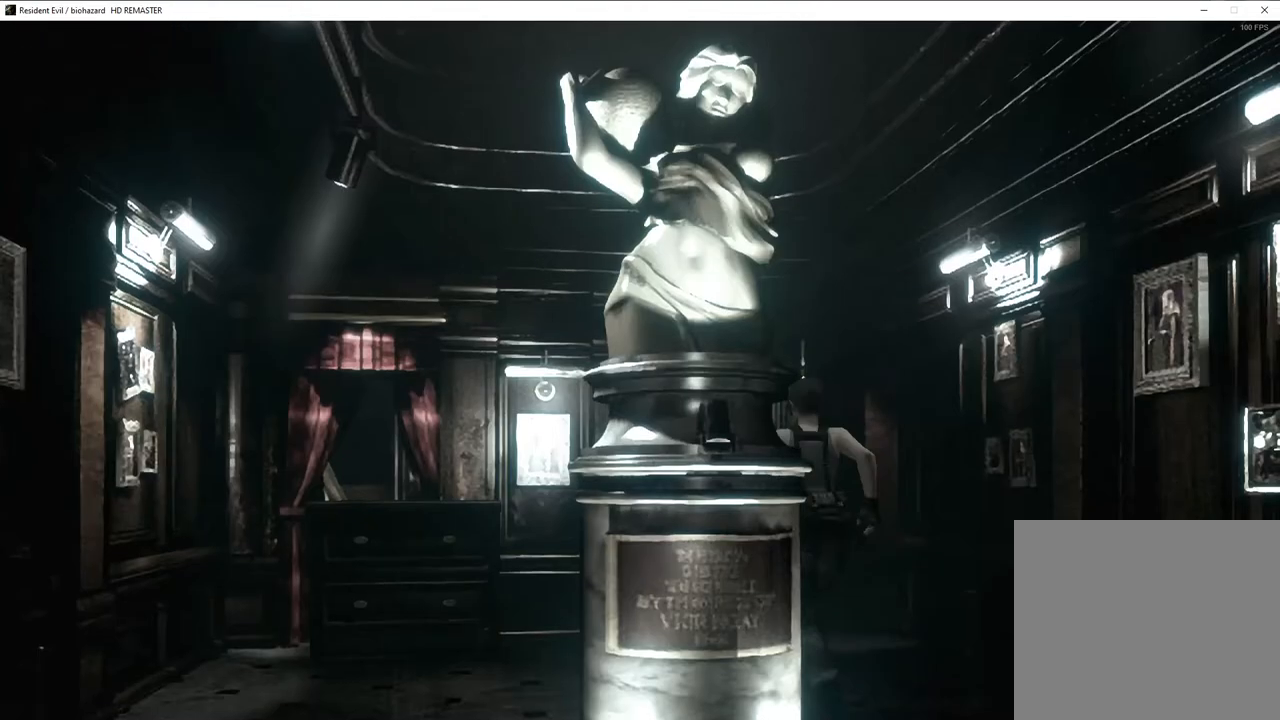
{"buttons": ["CROSS", "SQUARE", "DPAD_UP"], "left_stick": "center", "right_stick": "center", "events": [[33, "CROSS", "down"], [200, "CROSS", "up"], [250, "CROSS", "down"], [333, "DPAD_RIGHT", "down"], [383, "CROSS", "up"], [417, "DPAD_RIGHT", "up"], [467, "CROSS", "down"]]}
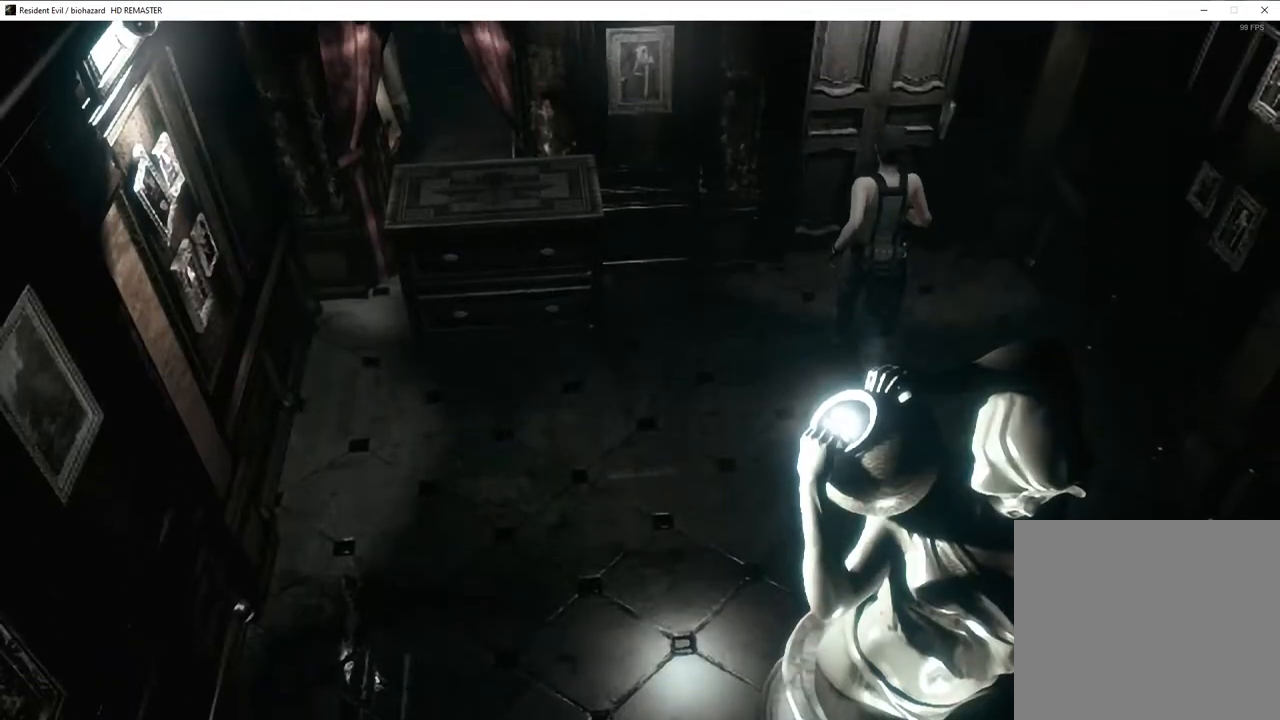
{"buttons": [], "left_stick": "center", "right_stick": "center", "events": [[83, "CROSS", "up"], [150, "CROSS", "down"], [217, "SQUARE", "up"], [267, "CROSS", "up"], [300, "CROSS", "down"], [350, "CROSS", "up"], [500, "DPAD_UP", "up"]]}
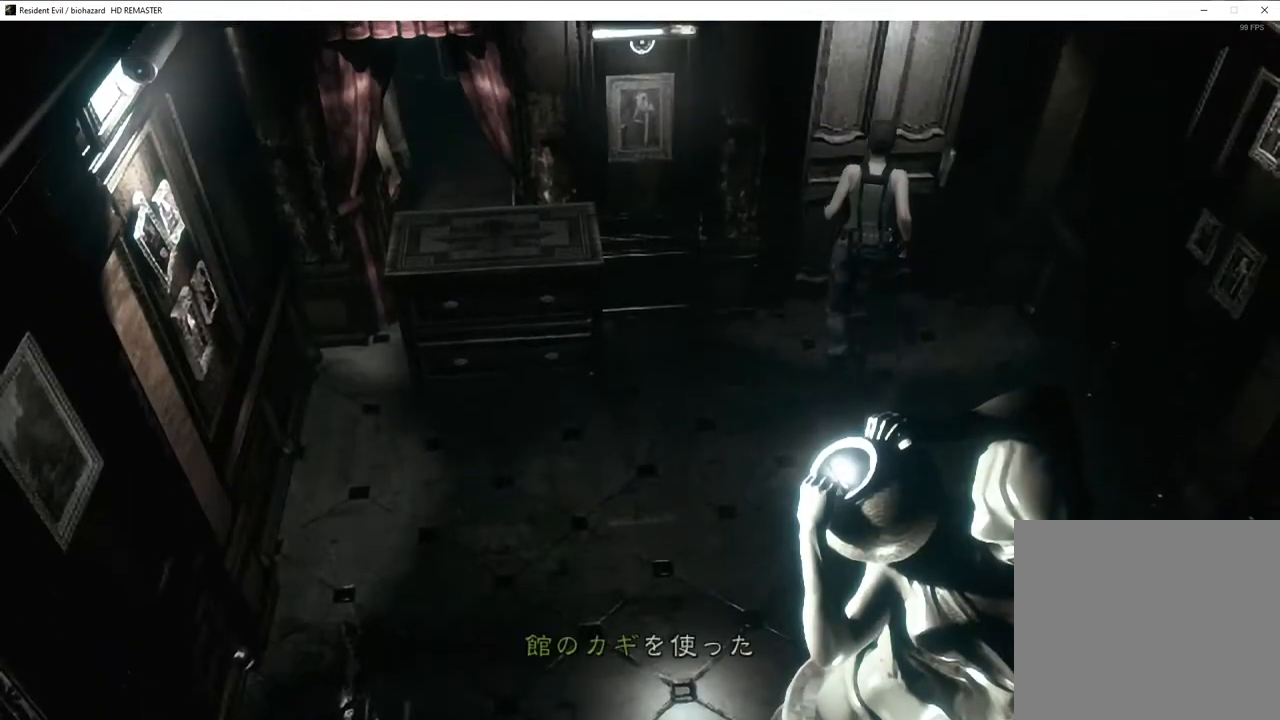
{"buttons": [], "left_stick": "center", "right_stick": "center", "events": [[100, "CROSS", "down"], [150, "CROSS", "up"], [183, "CROSS", "down"], [233, "CROSS", "up"], [283, "CROSS", "down"], [317, "CROSS", "up"], [350, "CROSS", "down"], [383, "CROSS", "up"], [433, "CROSS", "down"], [483, "CROSS", "up"]]}
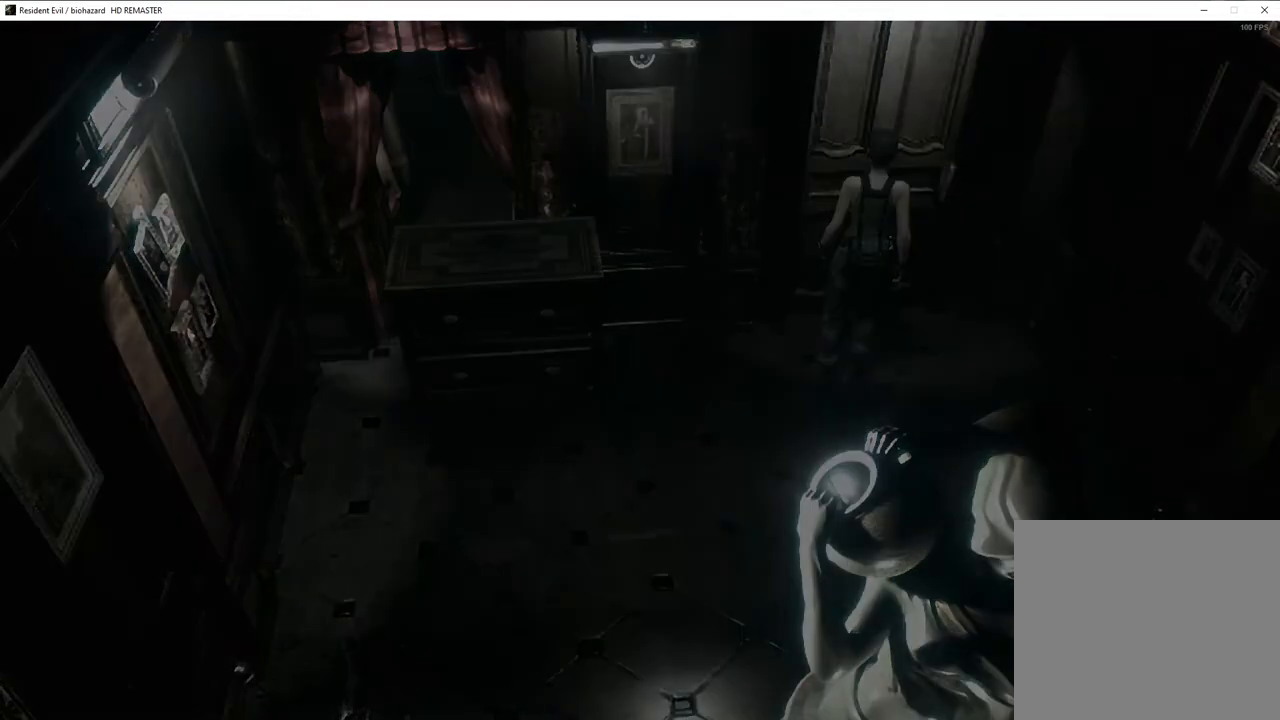
{"buttons": ["SQUARE", "DPAD_UP"], "left_stick": "center", "right_stick": "center", "events": [[83, "DPAD_UP", "down"], [117, "SQUARE", "down"]]}
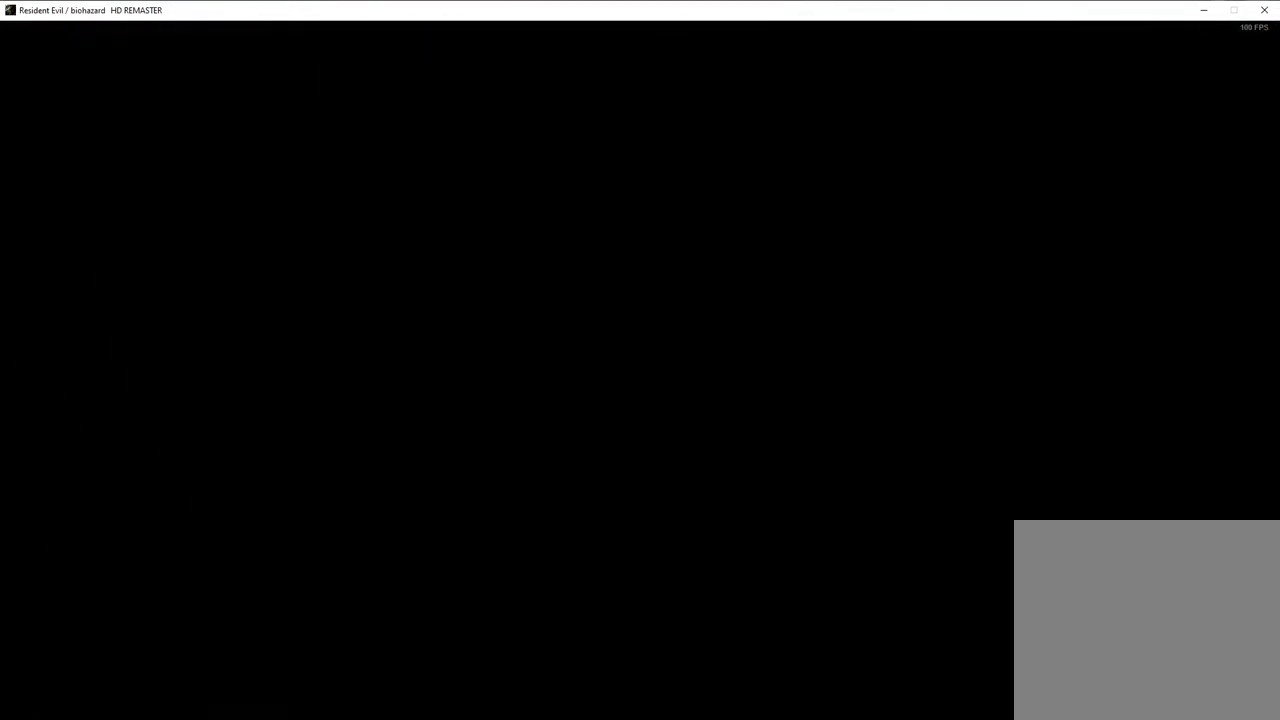
{"buttons": ["SQUARE", "DPAD_UP", "DPAD_LEFT"], "left_stick": "center", "right_stick": "center", "events": [[17, "DPAD_LEFT", "down"], [150, "DPAD_LEFT", "up"], [450, "DPAD_LEFT", "down"]]}
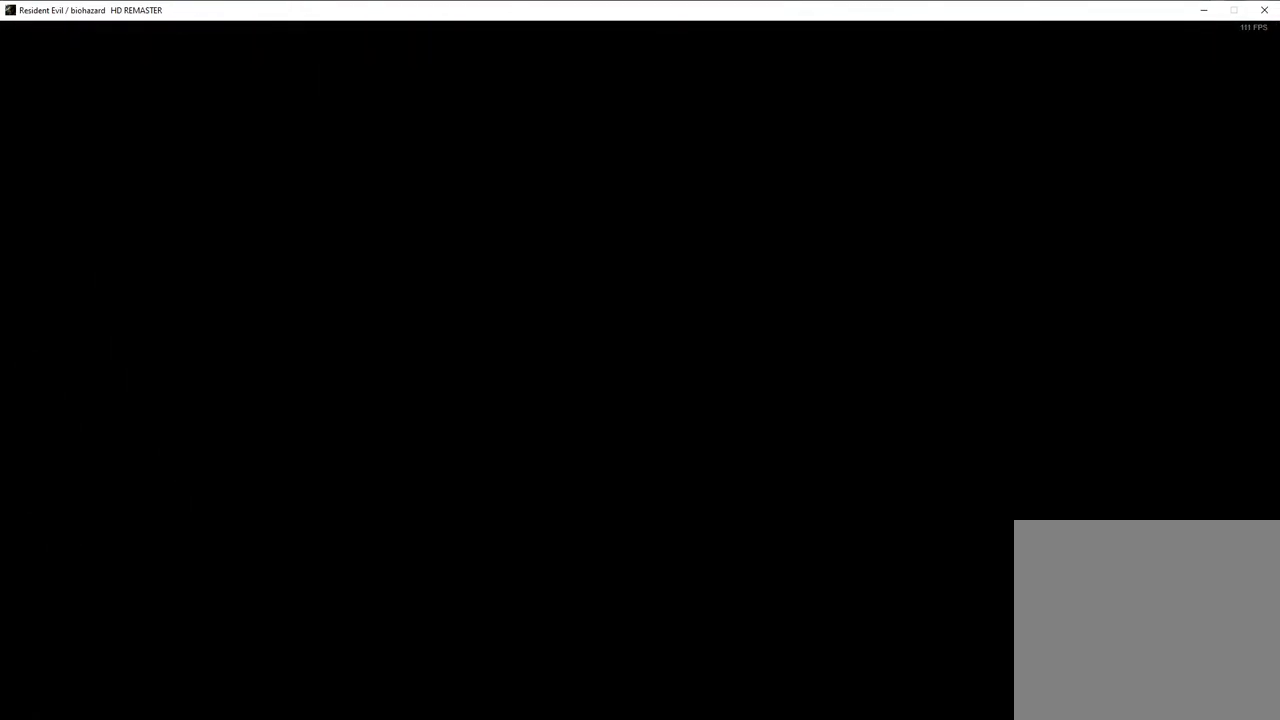
{"buttons": ["SQUARE", "DPAD_UP"], "left_stick": "center", "right_stick": "center", "events": [[50, "DPAD_LEFT", "up"], [200, "DPAD_LEFT", "down"], [317, "DPAD_LEFT", "up"]]}
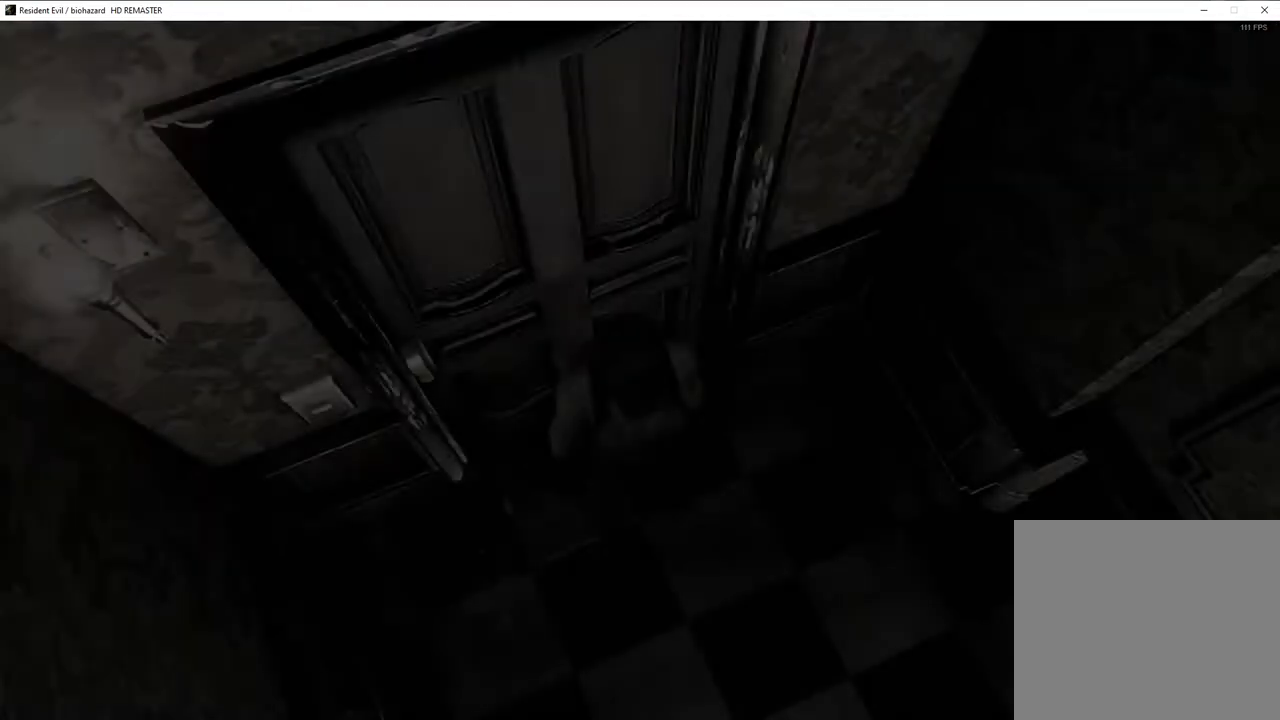
{"buttons": ["SQUARE", "DPAD_UP"], "left_stick": "center", "right_stick": "center", "events": []}
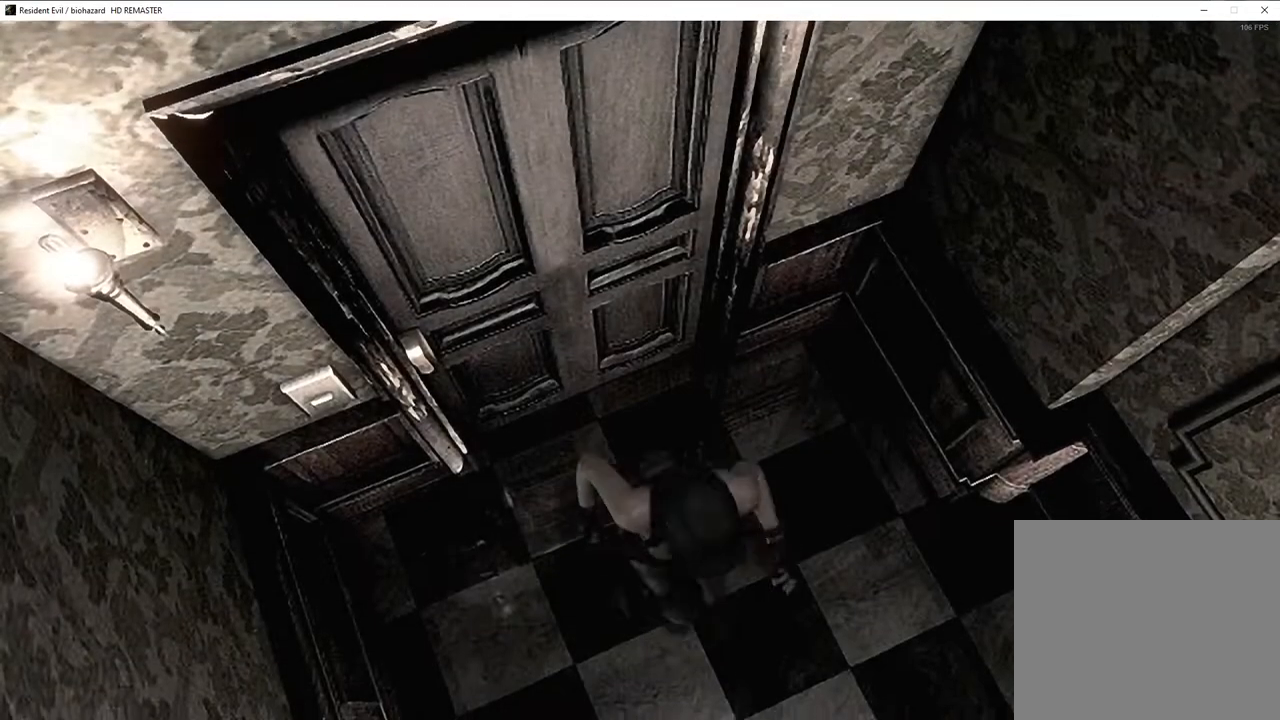
{"buttons": ["SQUARE", "DPAD_UP"], "left_stick": "center", "right_stick": "center", "events": [[200, "right_stick", "left"], [267, "right_stick", "center"]]}
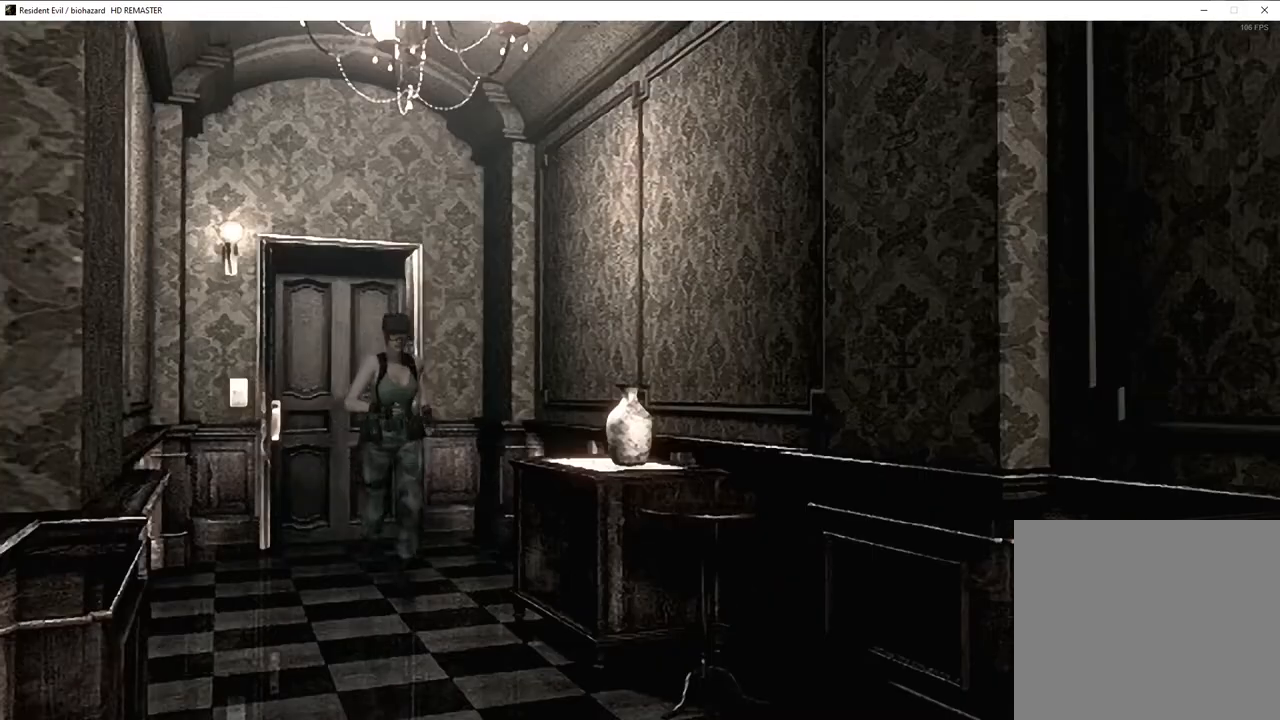
{"buttons": ["SQUARE", "DPAD_UP"], "left_stick": "center", "right_stick": "center", "events": []}
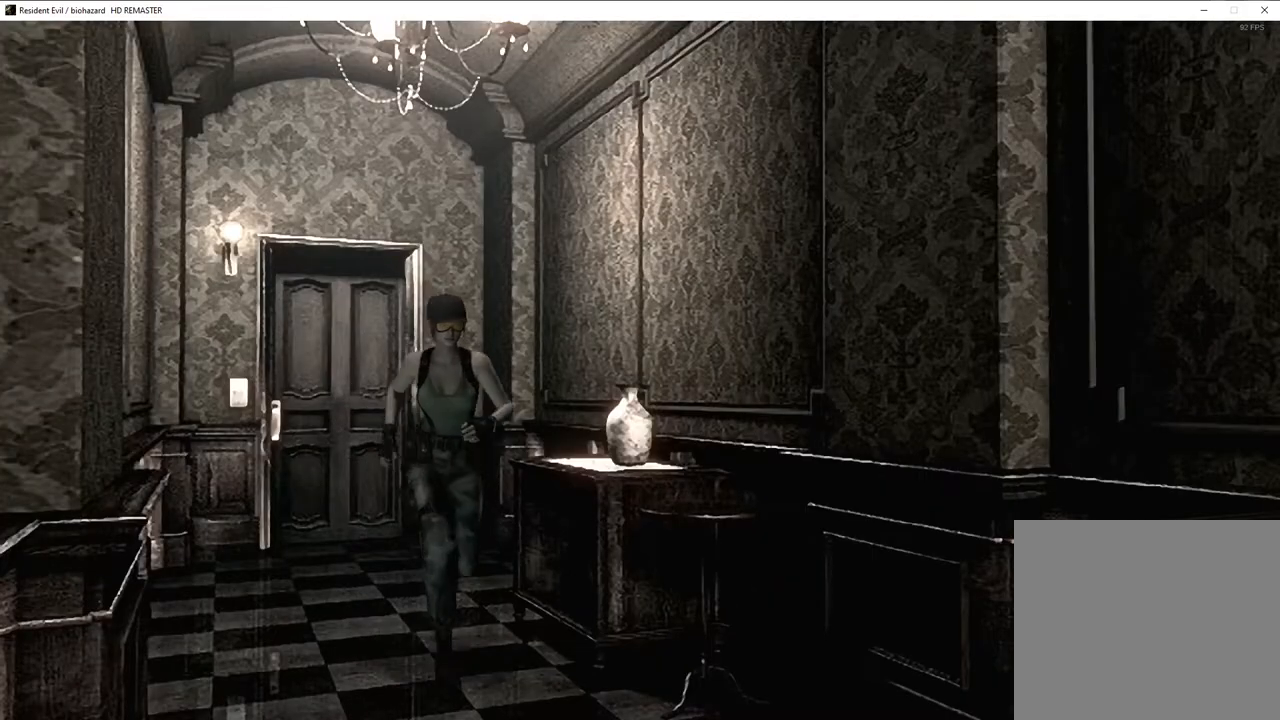
{"buttons": ["SQUARE", "DPAD_UP"], "left_stick": "center", "right_stick": "center", "events": [[50, "DPAD_LEFT", "down"], [150, "DPAD_LEFT", "up"]]}
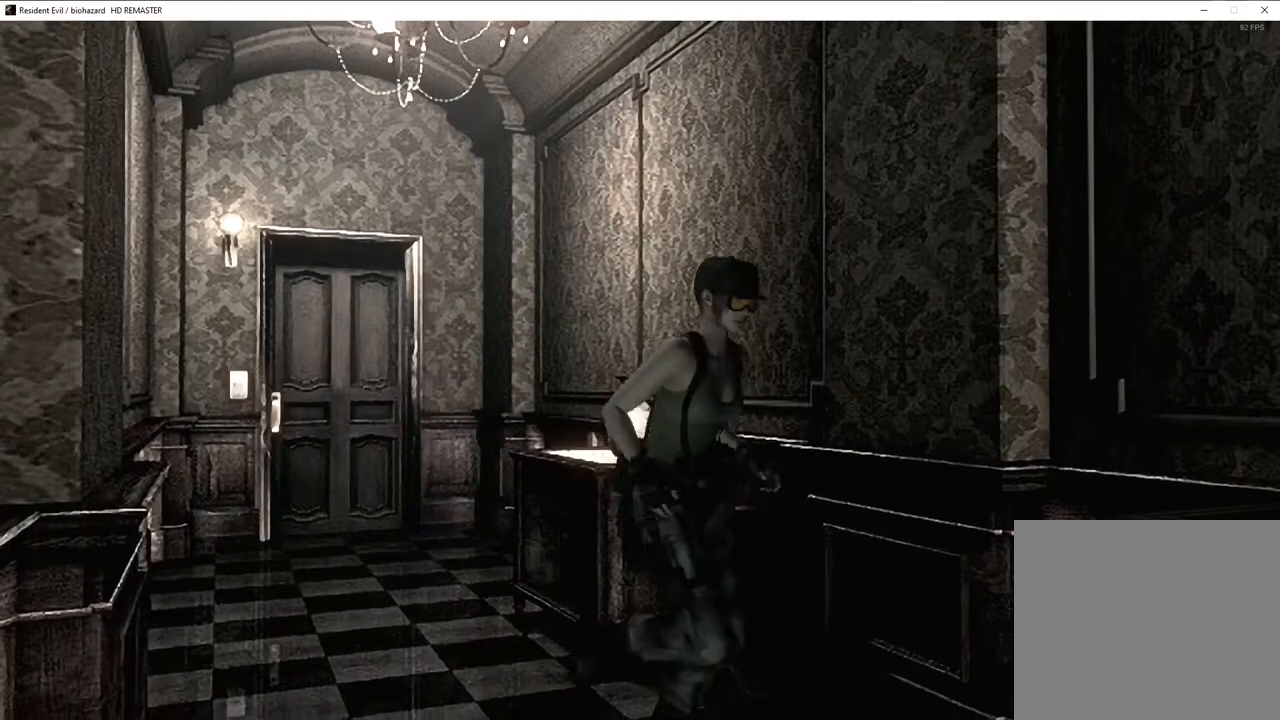
{"buttons": ["SQUARE", "DPAD_UP"], "left_stick": "center", "right_stick": "center", "events": [[50, "DPAD_LEFT", "down"], [150, "DPAD_LEFT", "up"], [283, "DPAD_RIGHT", "down"], [383, "DPAD_RIGHT", "up"]]}
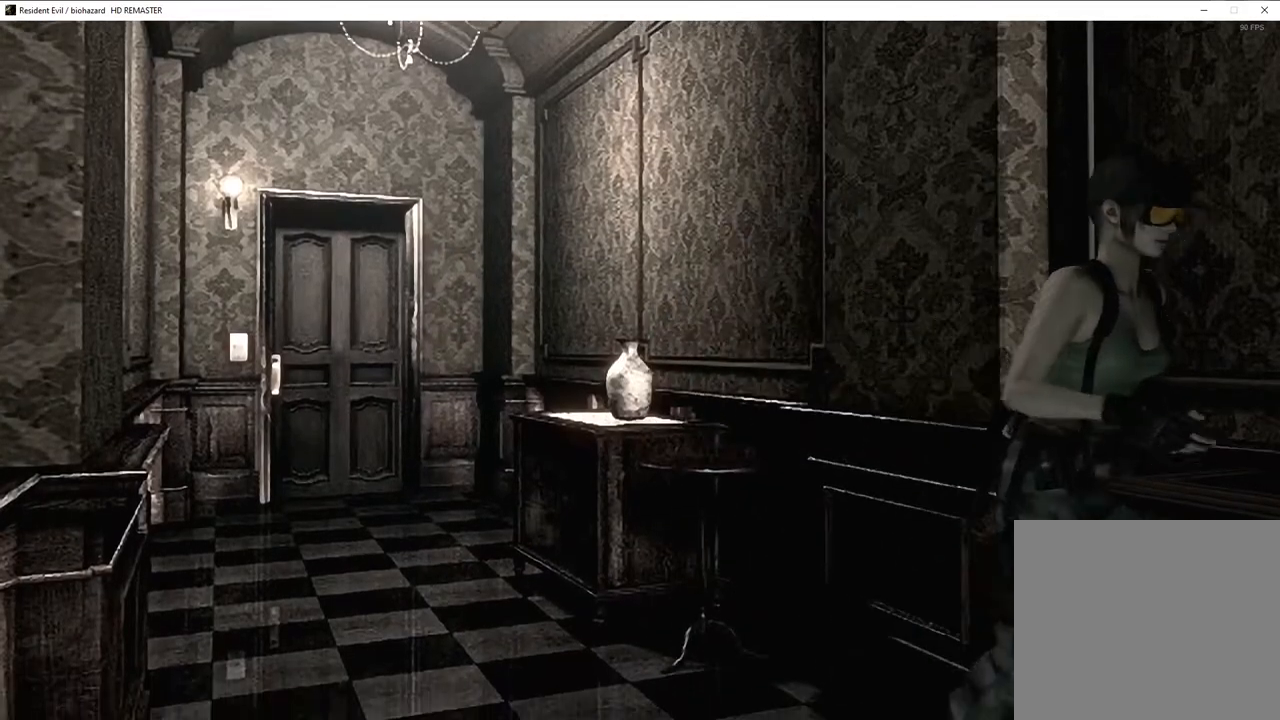
{"buttons": ["SQUARE", "DPAD_UP"], "left_stick": "center", "right_stick": "center", "events": []}
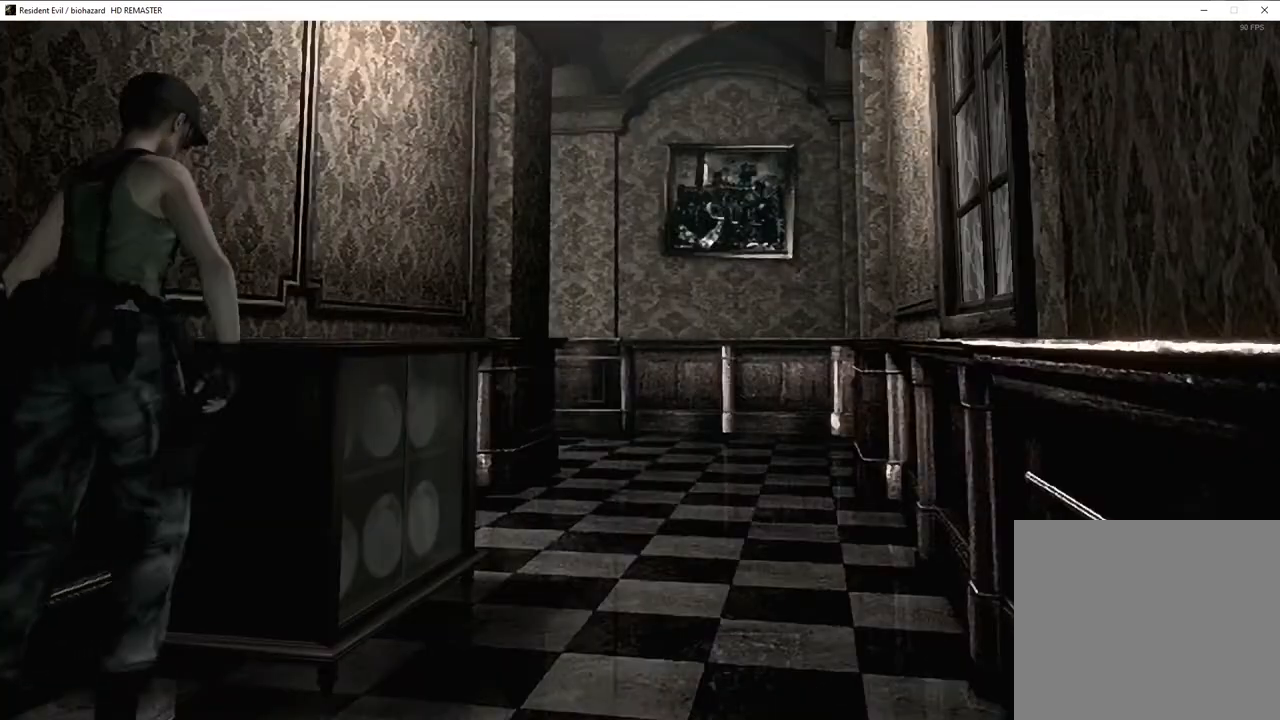
{"buttons": ["SQUARE", "DPAD_UP"], "left_stick": "center", "right_stick": "center", "events": []}
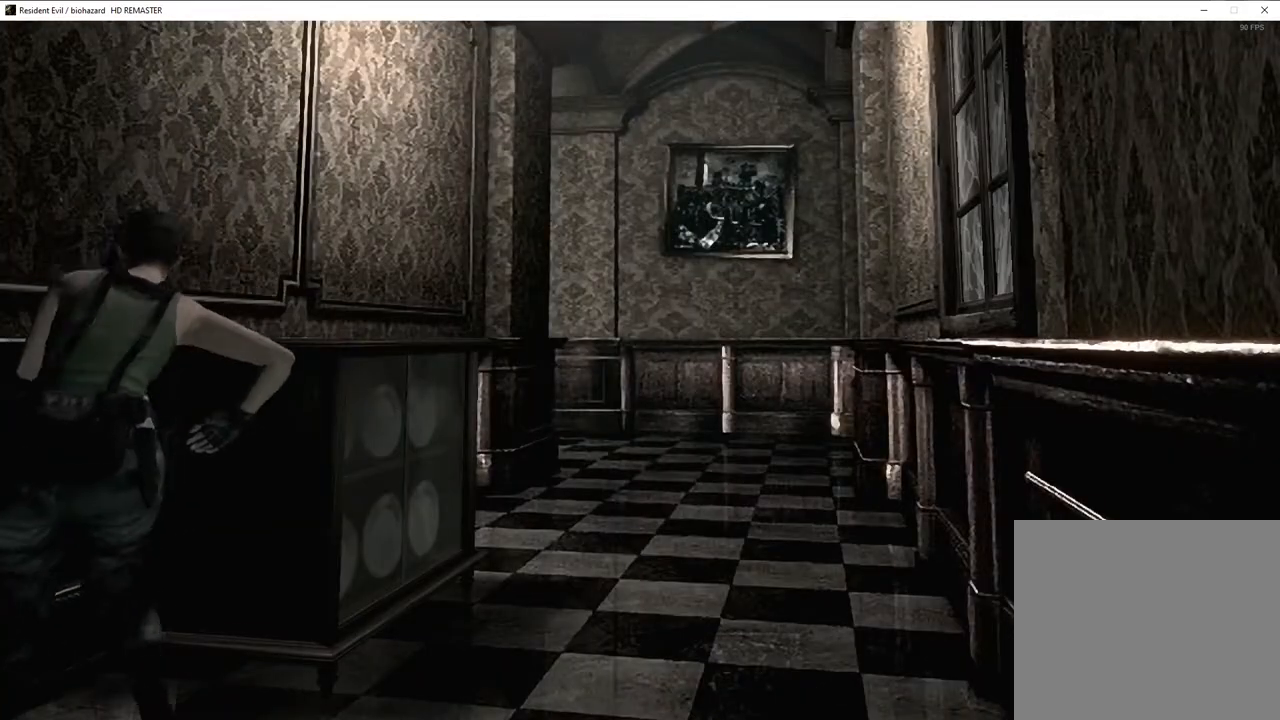
{"buttons": ["SQUARE", "DPAD_UP"], "left_stick": "center", "right_stick": "center", "events": []}